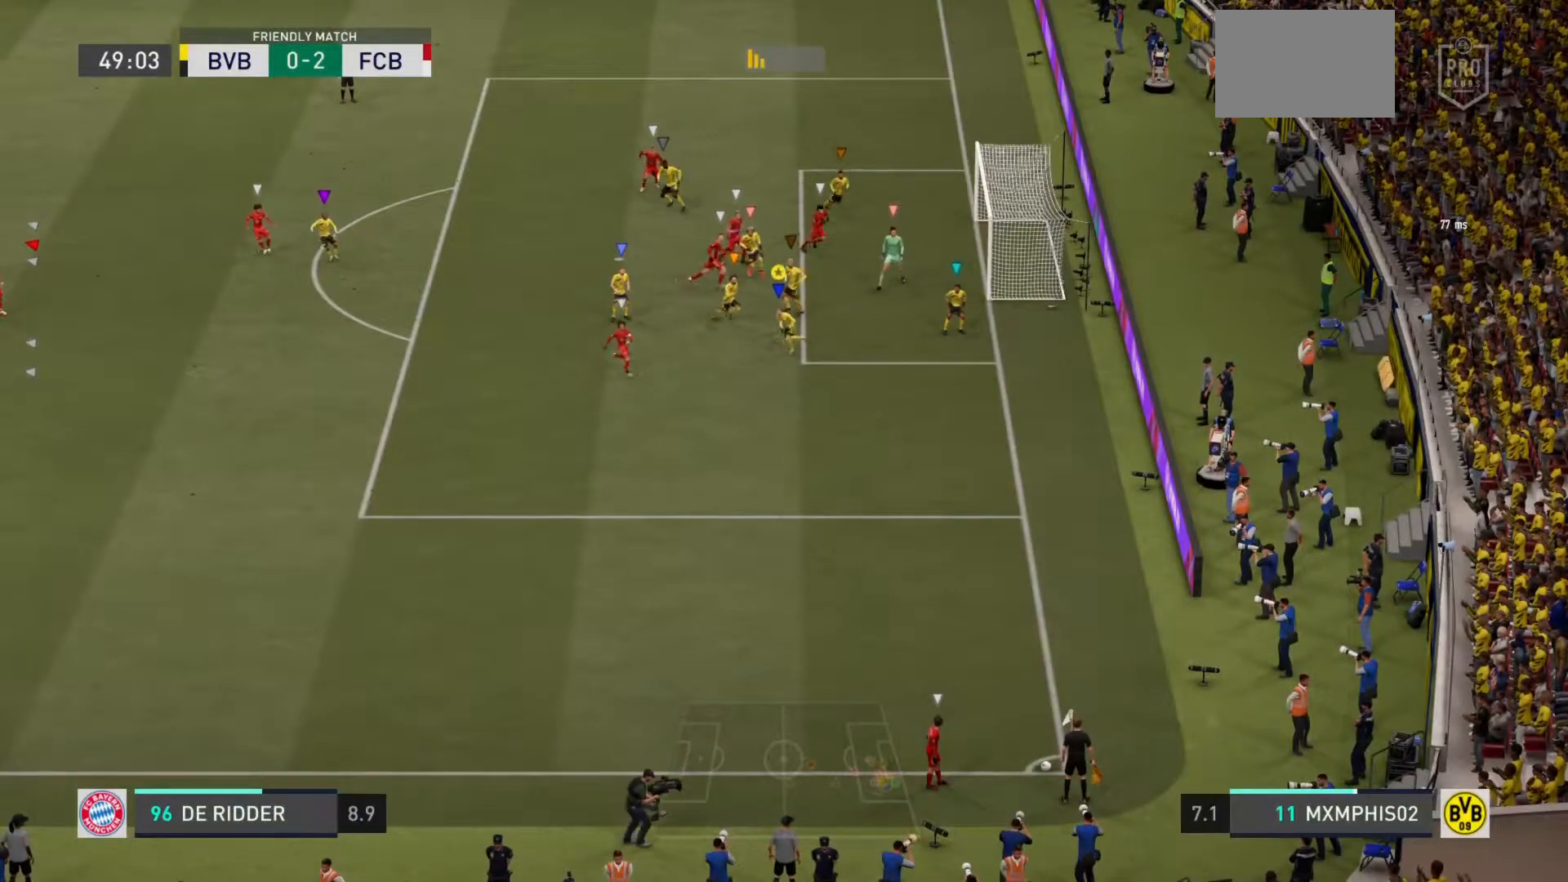
Gameplay with a controller (PlayStation layout); each line is a JSON object with the inputs held at the frame after it. "events" lists button and stick changes between this image and that frame as [ms after this image, input, new state], when the widget could be followed in between. Not read: L3 R3.
{"buttons": ["R2"], "left_stick": "down-left", "right_stick": "center", "events": []}
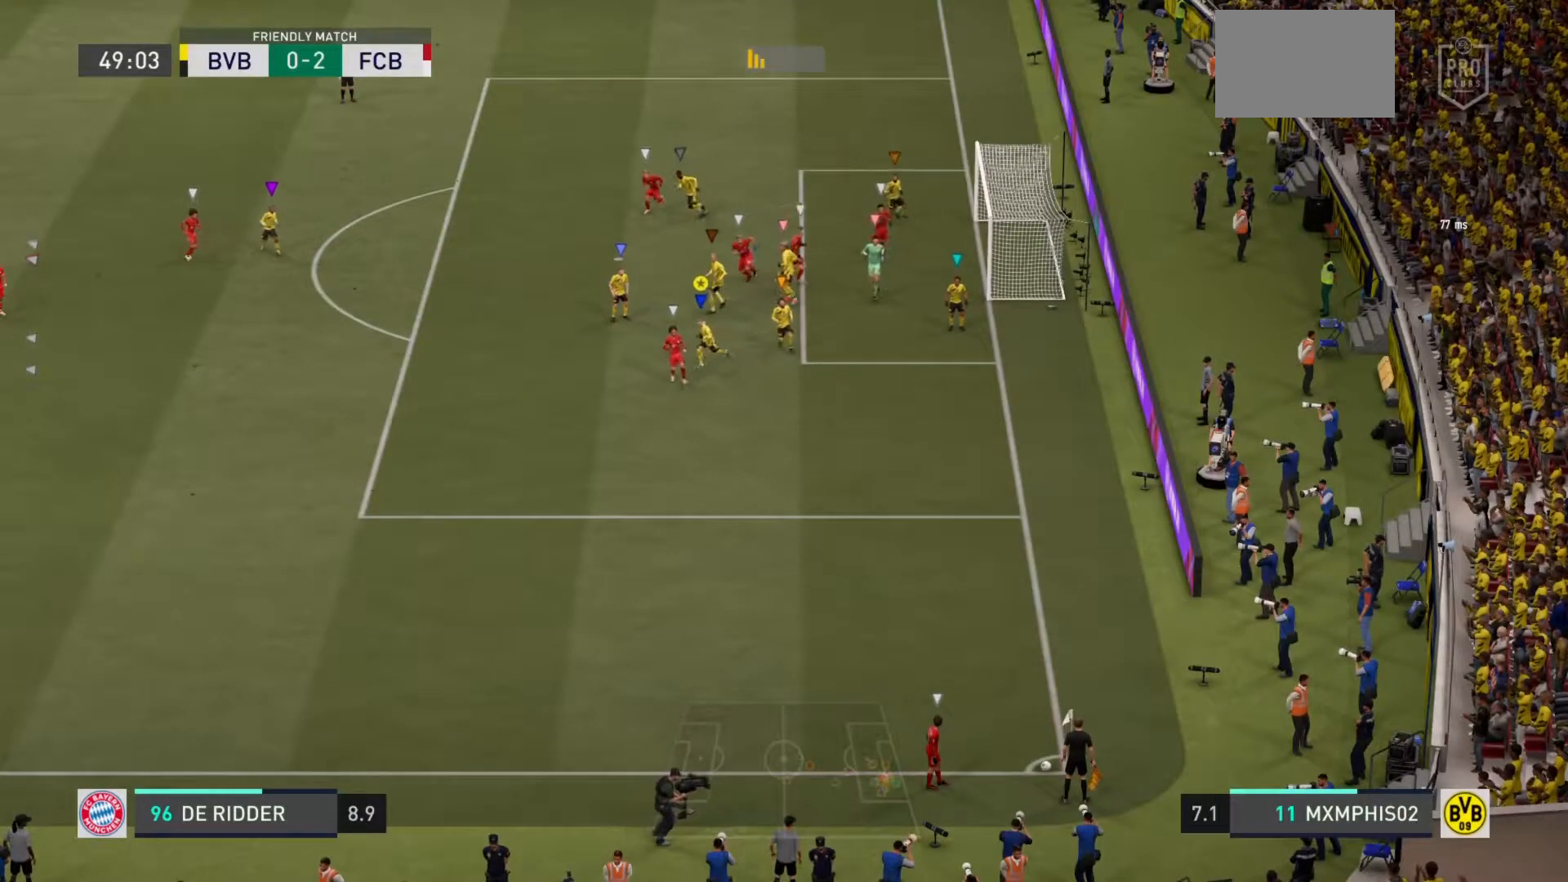
{"buttons": ["R2"], "left_stick": "down-left", "right_stick": "center", "events": []}
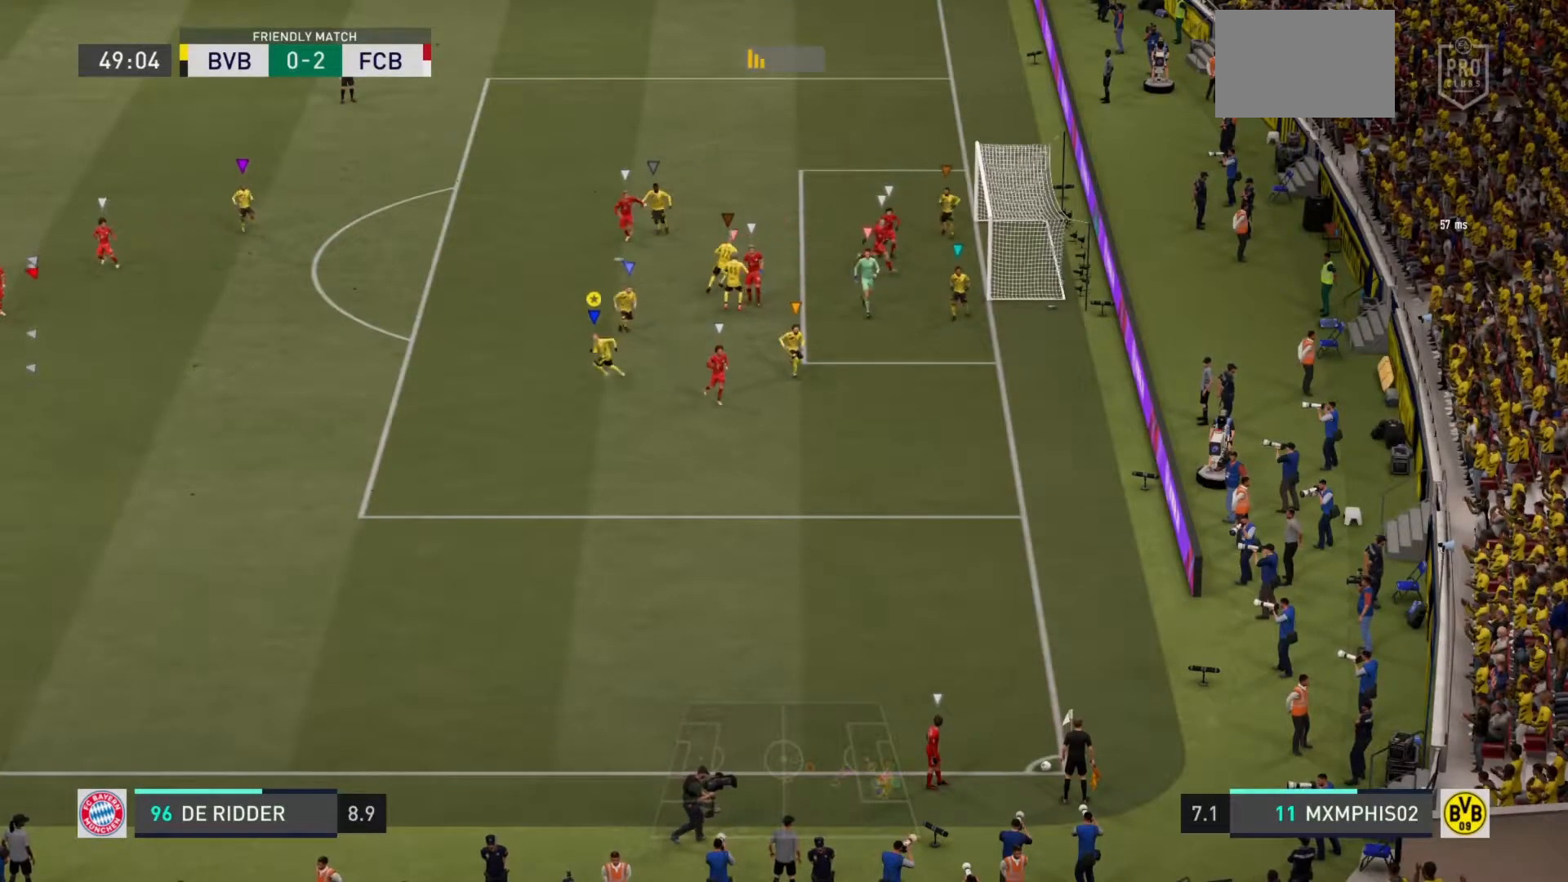
{"buttons": ["R2"], "left_stick": "down-left", "right_stick": "center", "events": []}
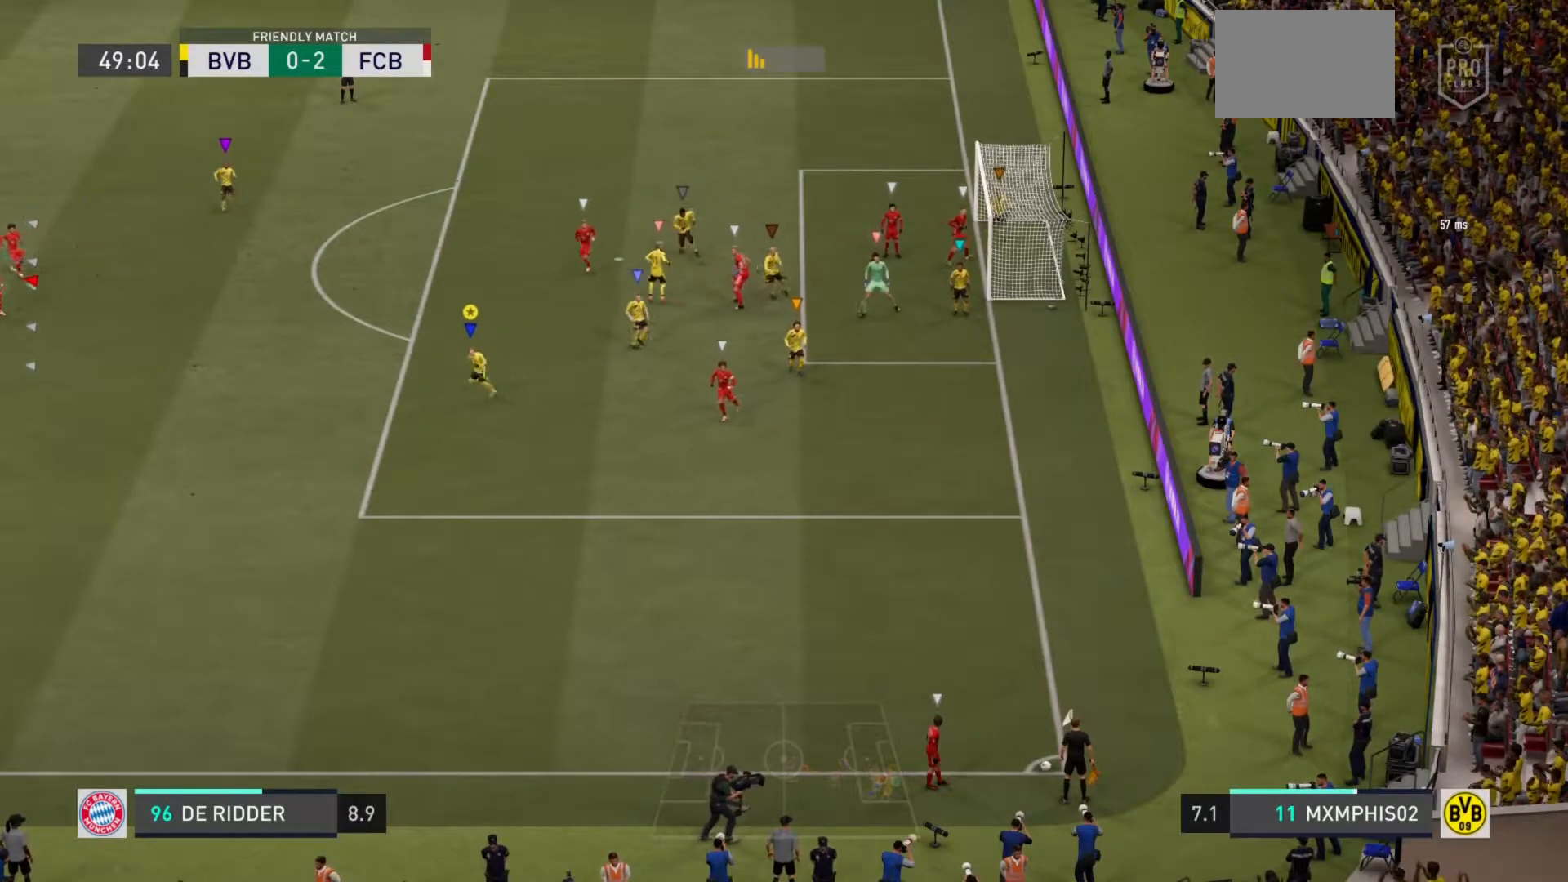
{"buttons": ["R2"], "left_stick": "left", "right_stick": "center", "events": [[216, "left_stick", "left"]]}
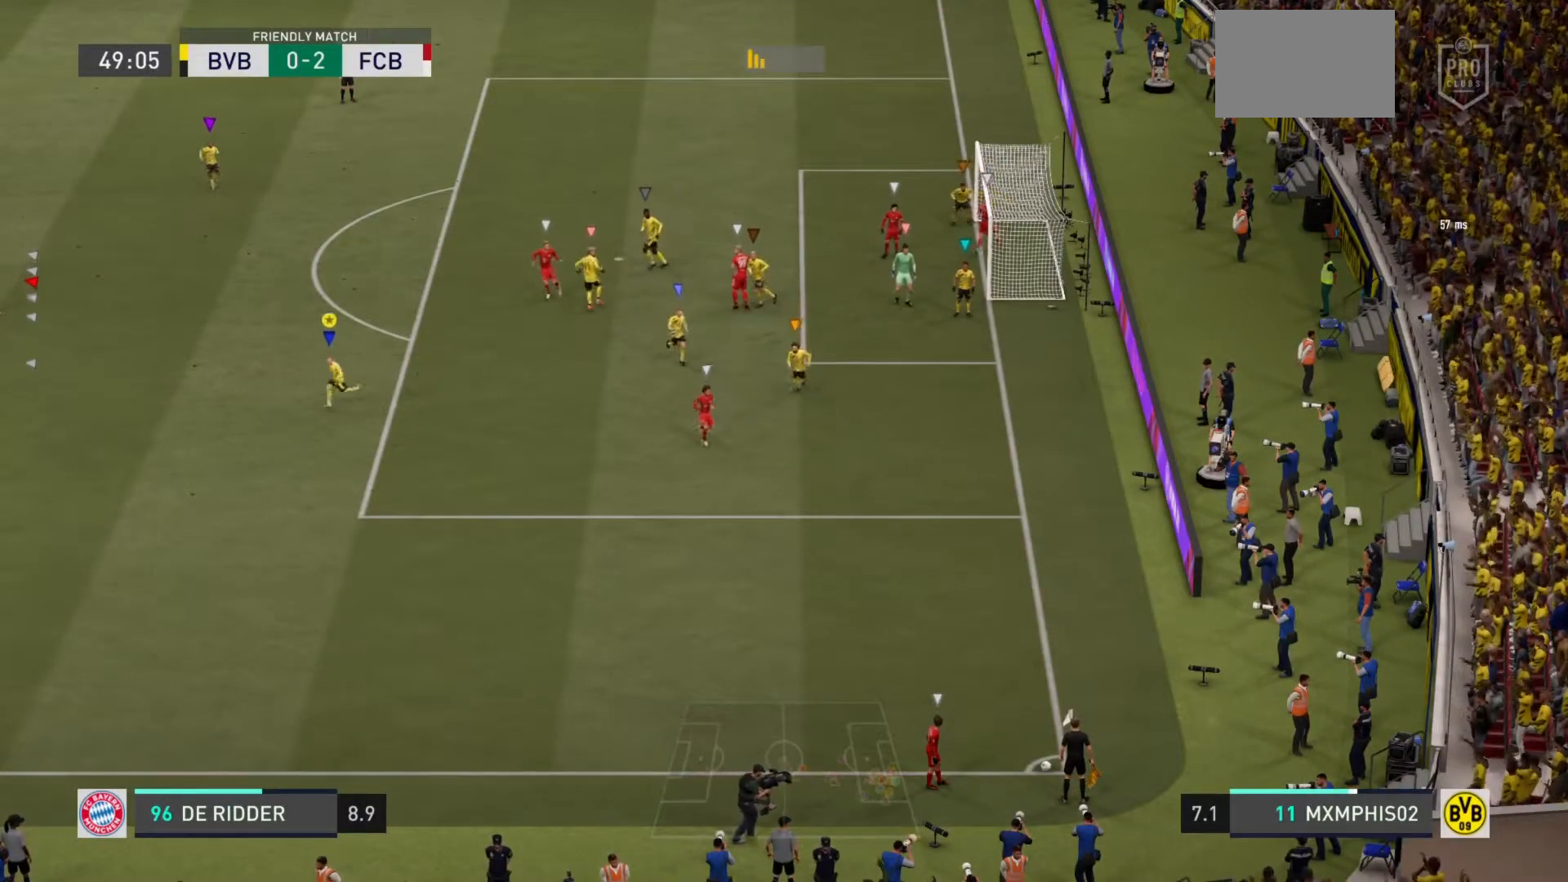
{"buttons": ["L2"], "left_stick": "down-left", "right_stick": "center", "events": [[150, "left_stick", "down-left"], [267, "R2", "up"], [434, "L2", "down"]]}
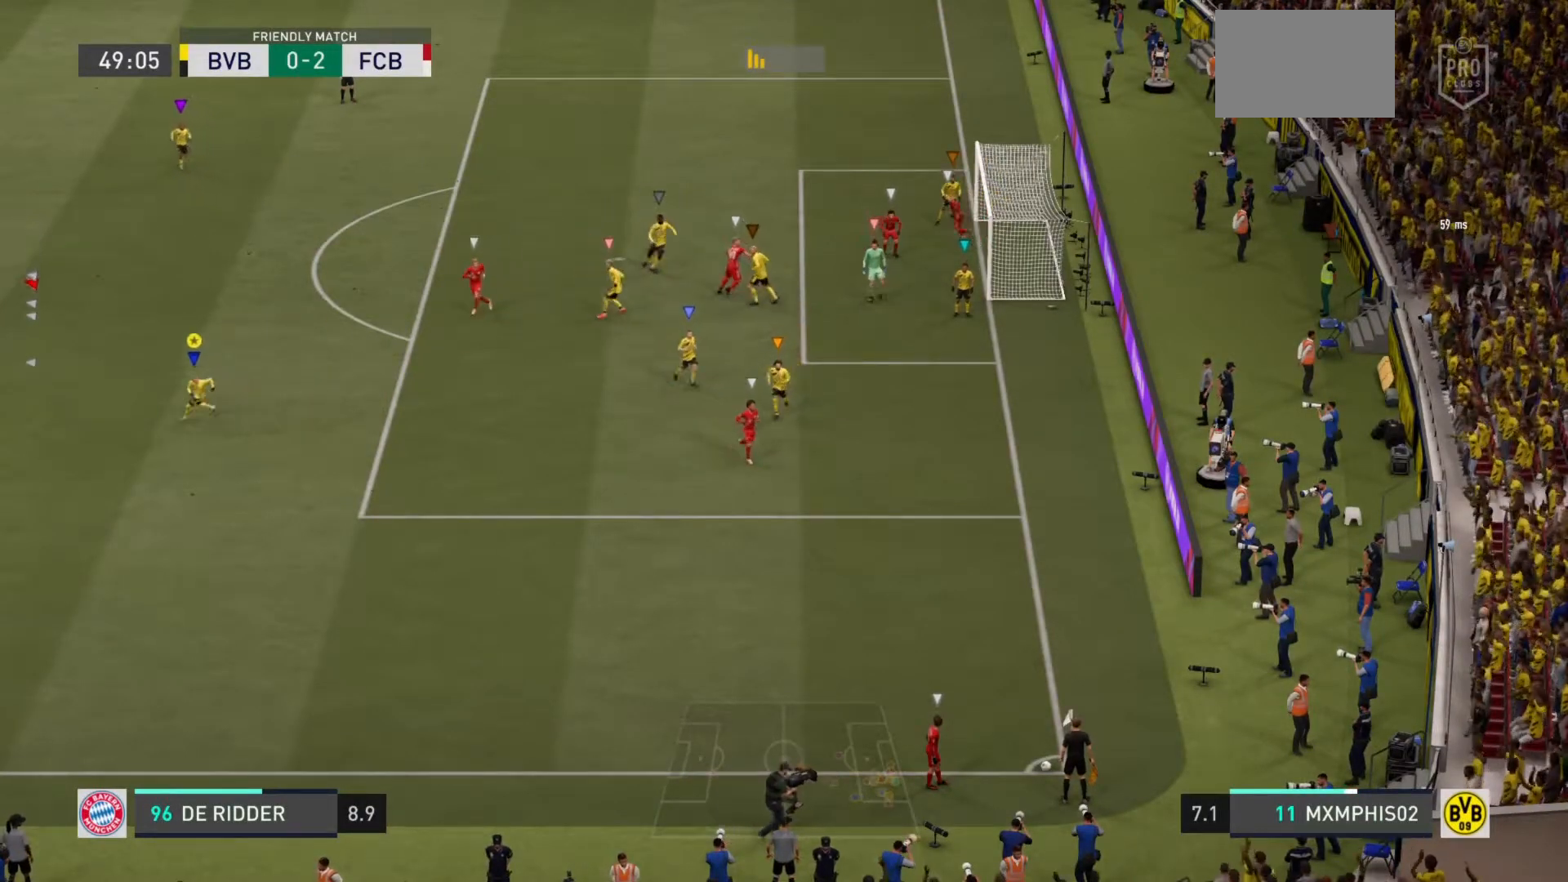
{"buttons": ["L2"], "left_stick": "left", "right_stick": "center", "events": [[150, "left_stick", "left"]]}
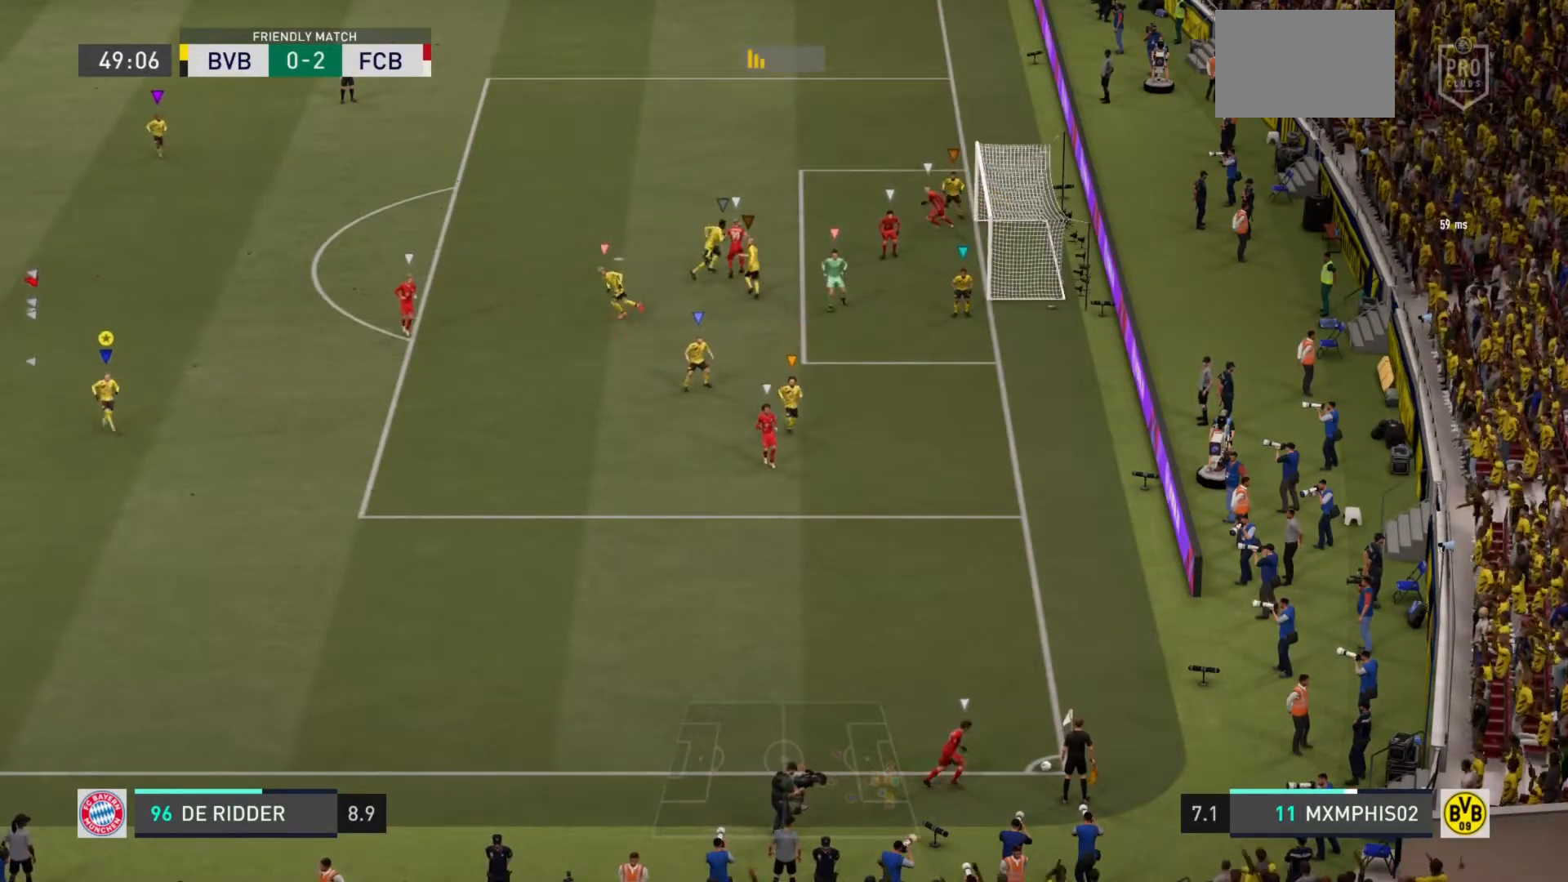
{"buttons": ["L2"], "left_stick": "left", "right_stick": "center", "events": []}
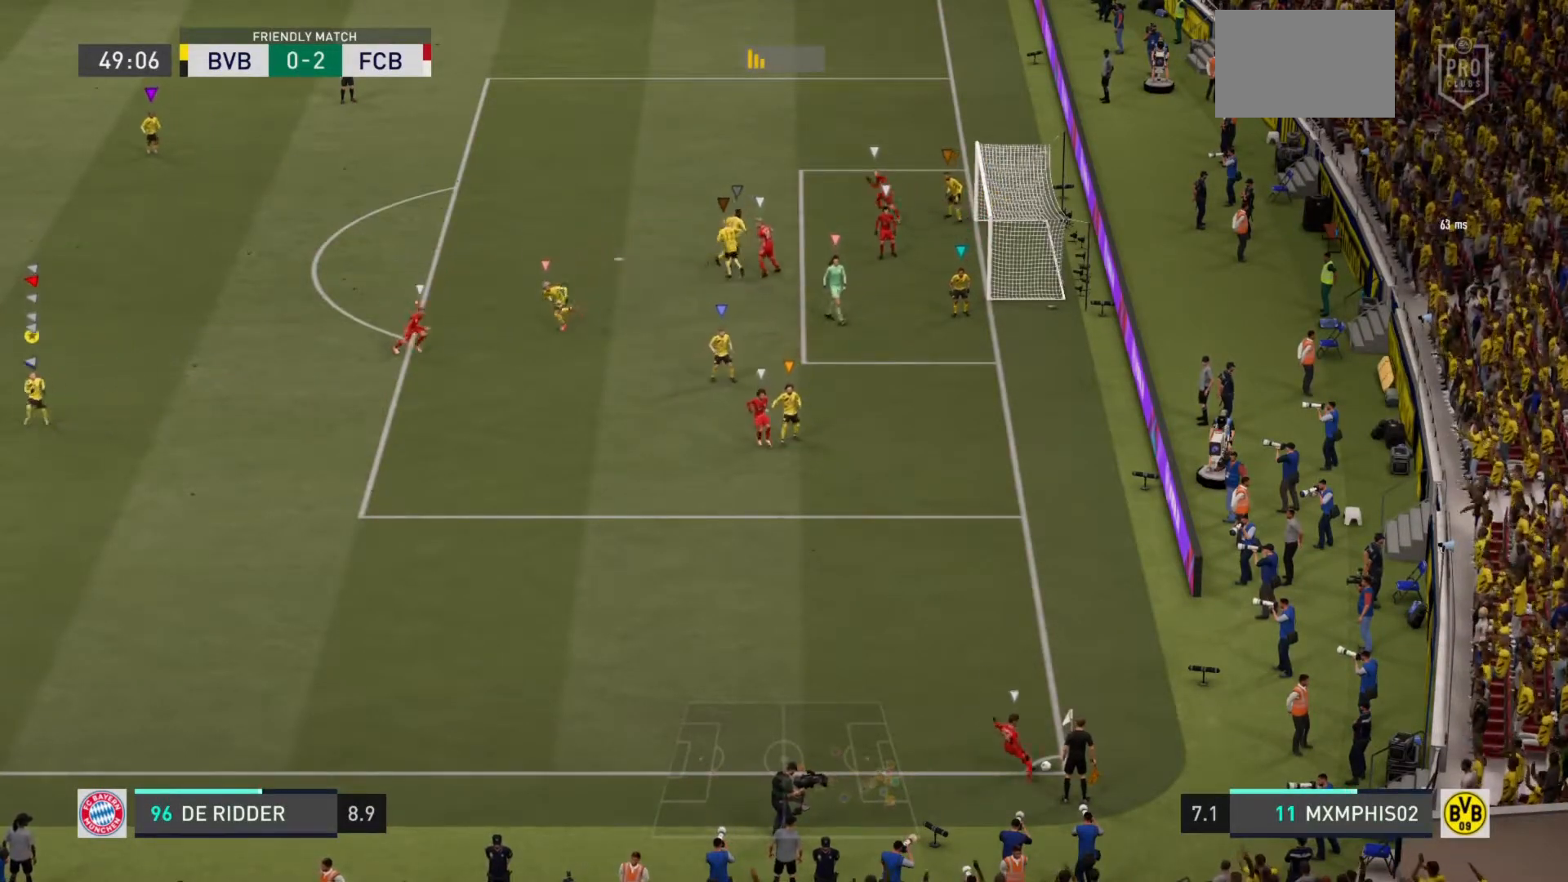
{"buttons": ["L2"], "left_stick": "down-right", "right_stick": "center", "events": [[266, "left_stick", "down-left"], [467, "left_stick", "down-right"]]}
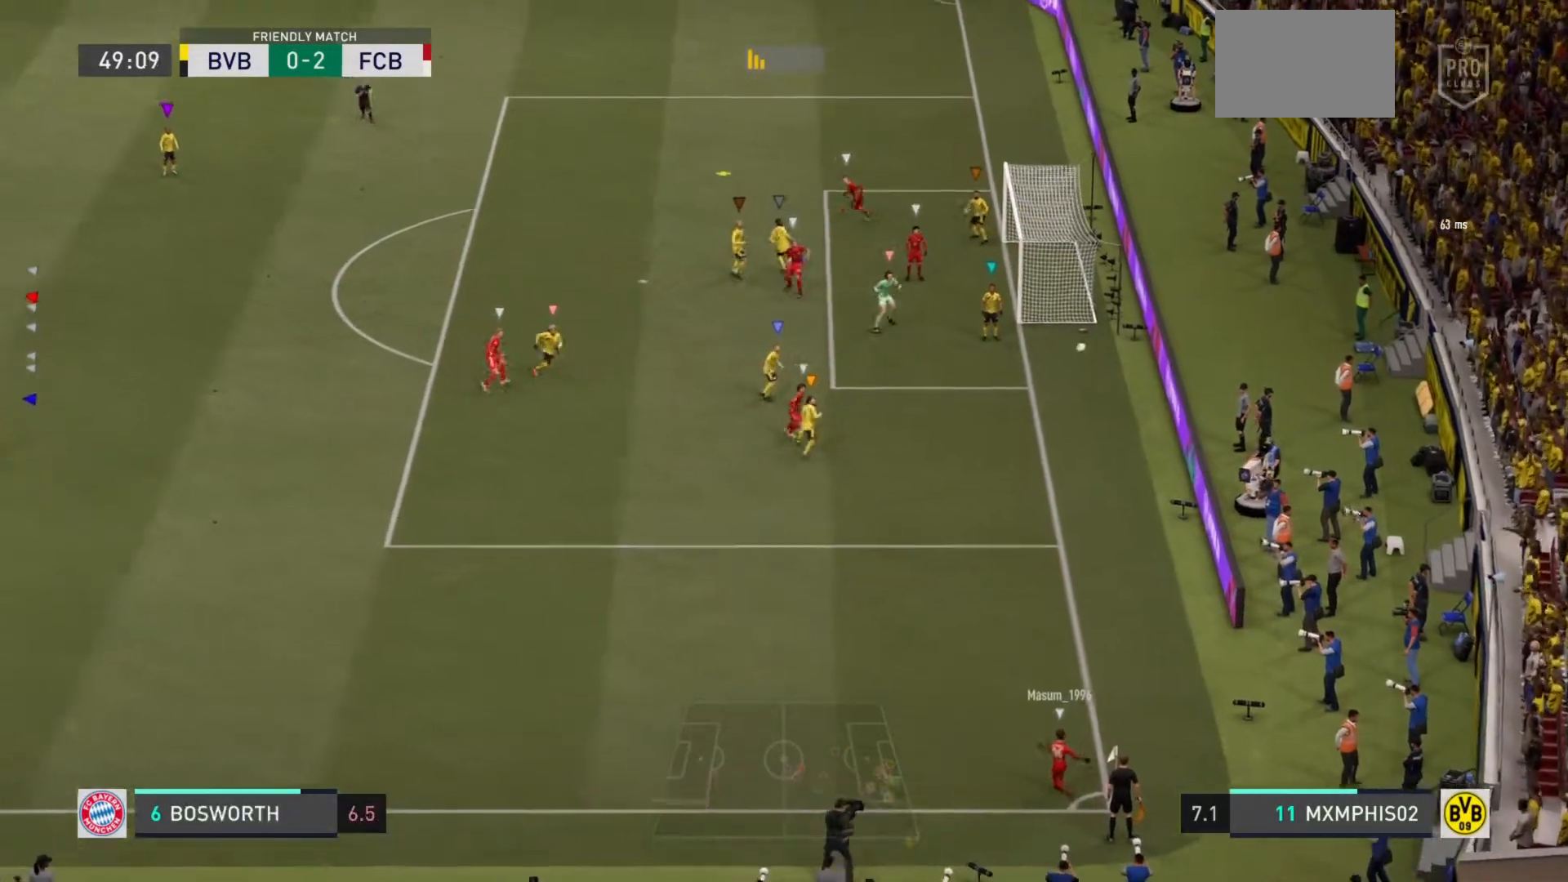
{"buttons": [], "left_stick": "up-left", "right_stick": "center", "events": [[150, "left_stick", "up-right"], [351, "left_stick", "up-left"], [434, "L2", "up"]]}
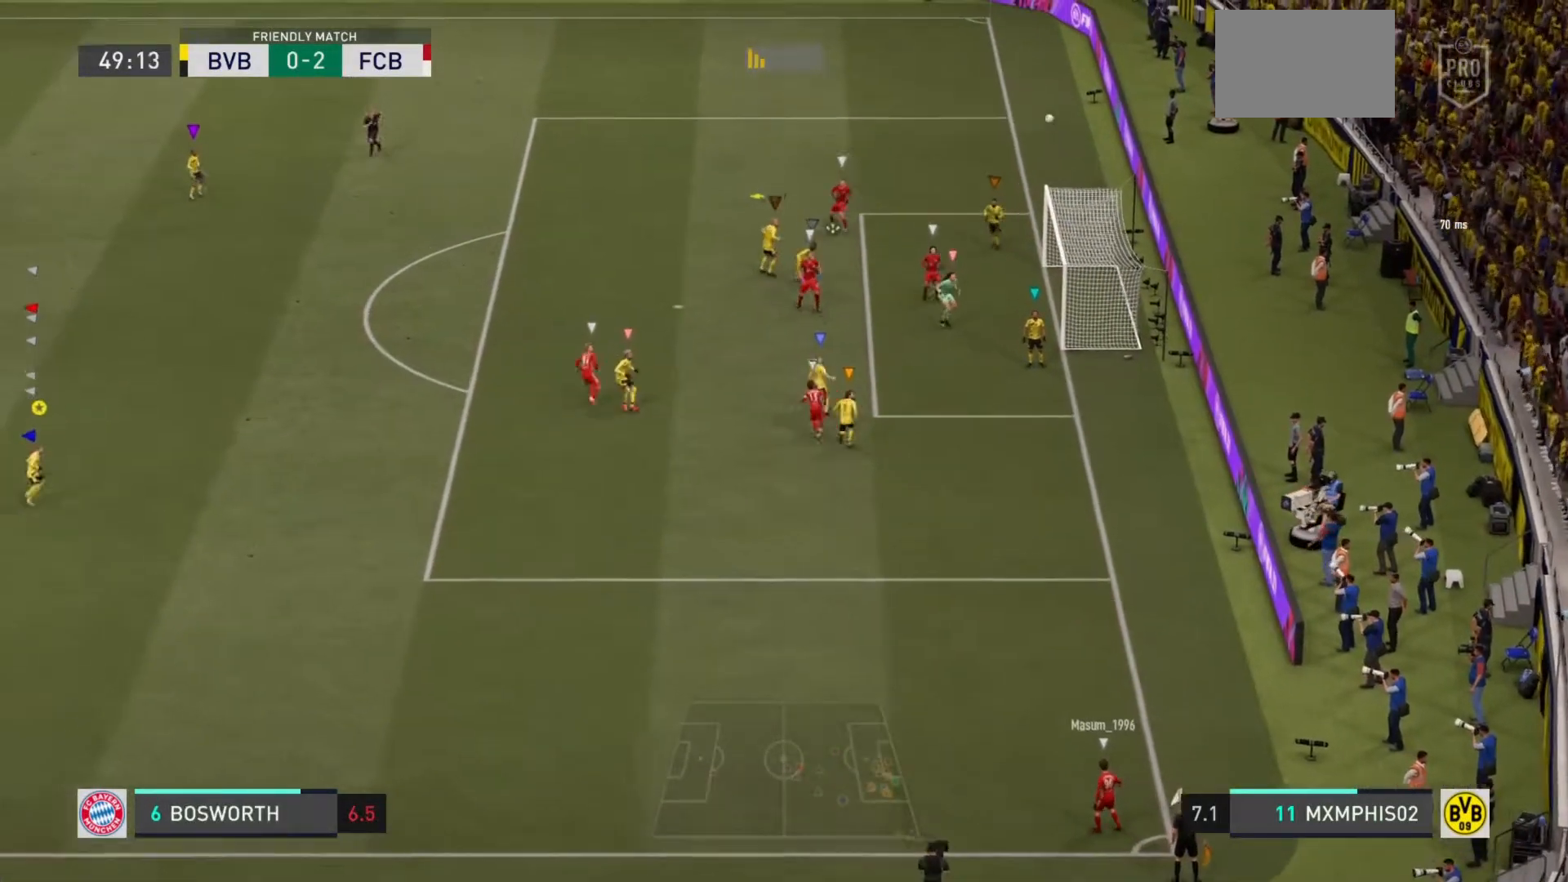
{"buttons": ["R2"], "left_stick": "up-left", "right_stick": "center", "events": [[167, "R2", "down"], [350, "right_stick", "down-left"], [400, "right_stick", "center"]]}
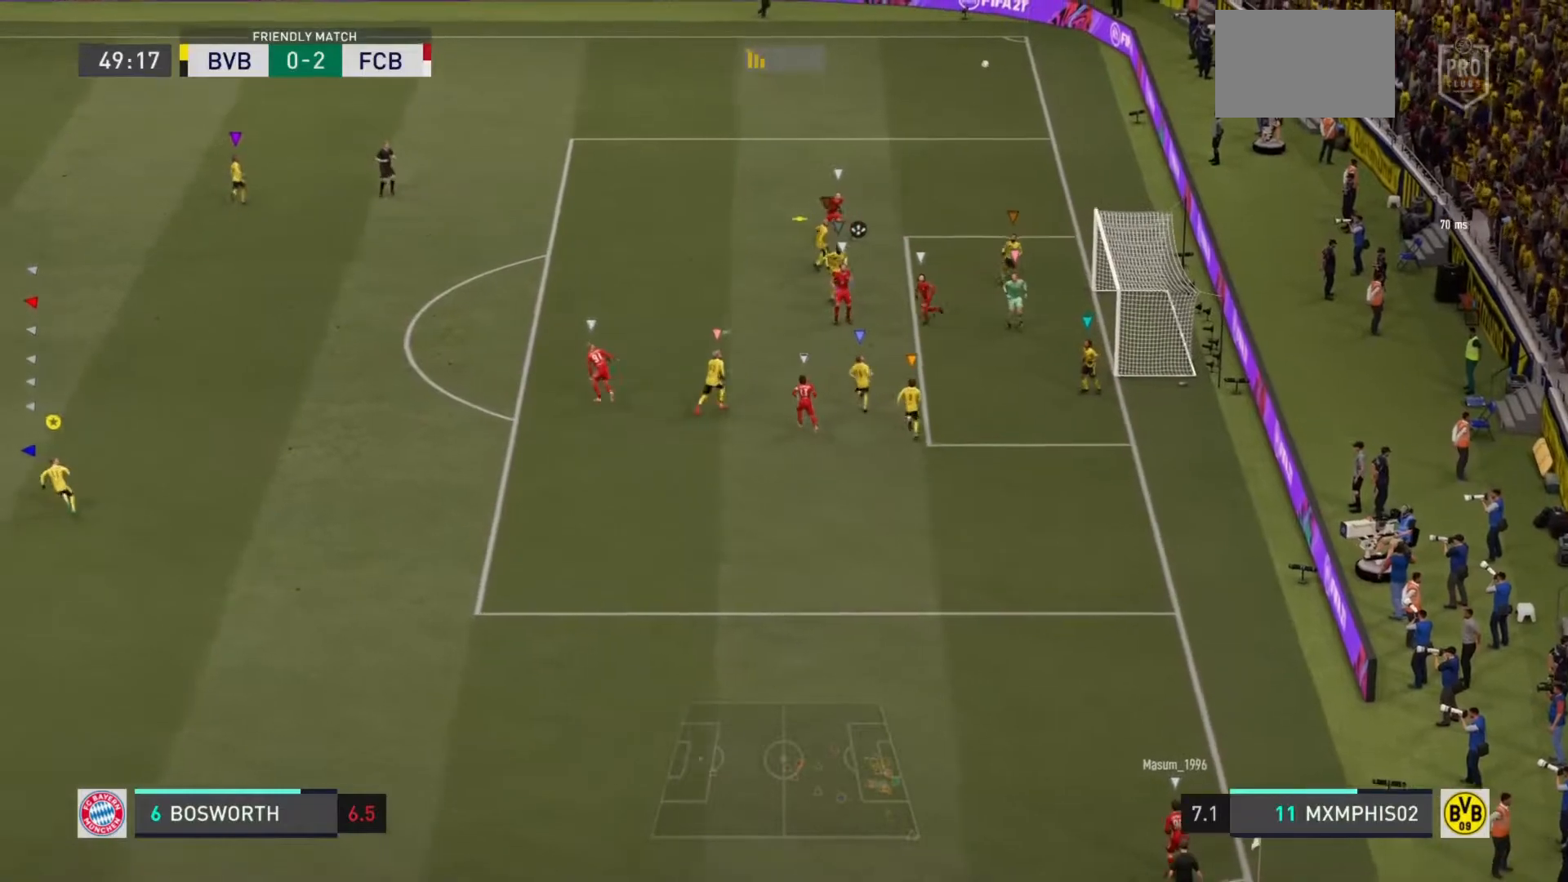
{"buttons": [], "left_stick": "up-left", "right_stick": "center", "events": [[451, "R2", "up"]]}
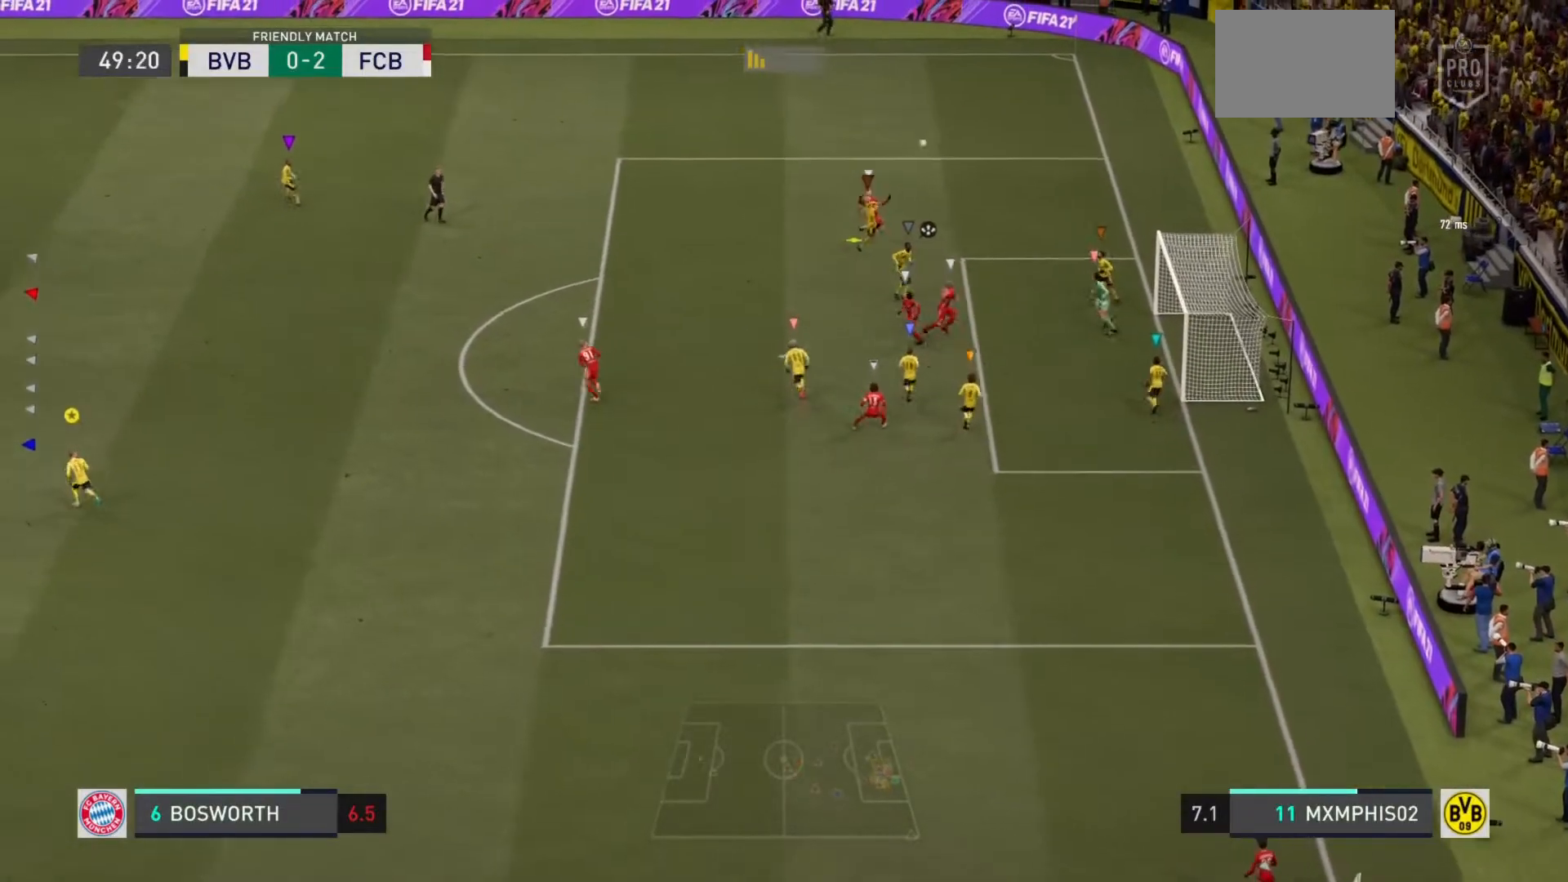
{"buttons": ["R2"], "left_stick": "left", "right_stick": "center", "events": [[100, "left_stick", "left"], [384, "R2", "down"]]}
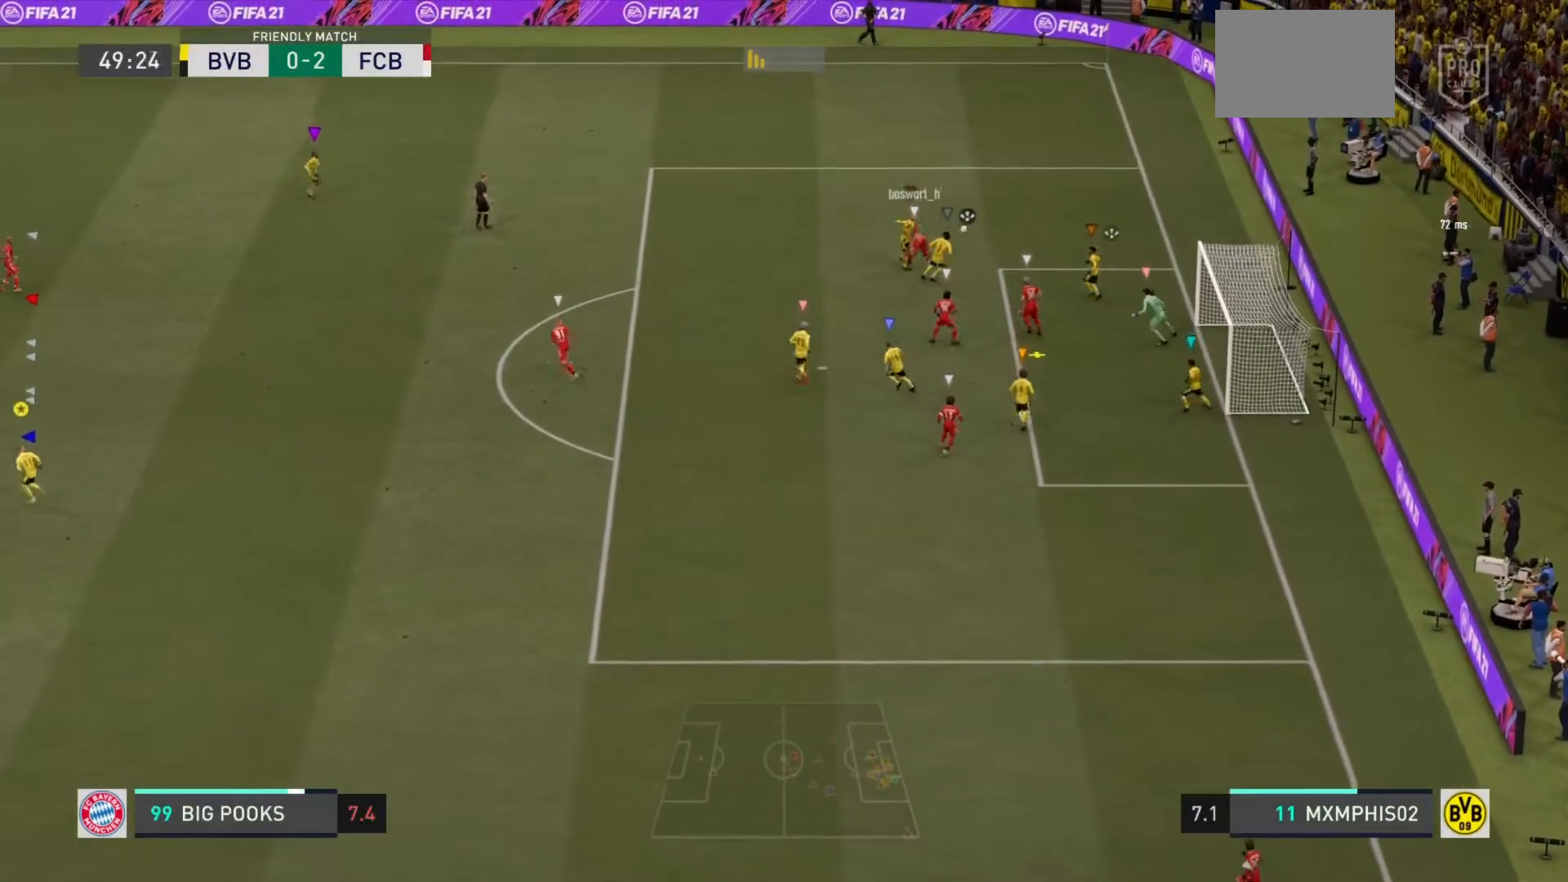
{"buttons": [], "left_stick": "left", "right_stick": "center", "events": [[251, "R2", "up"]]}
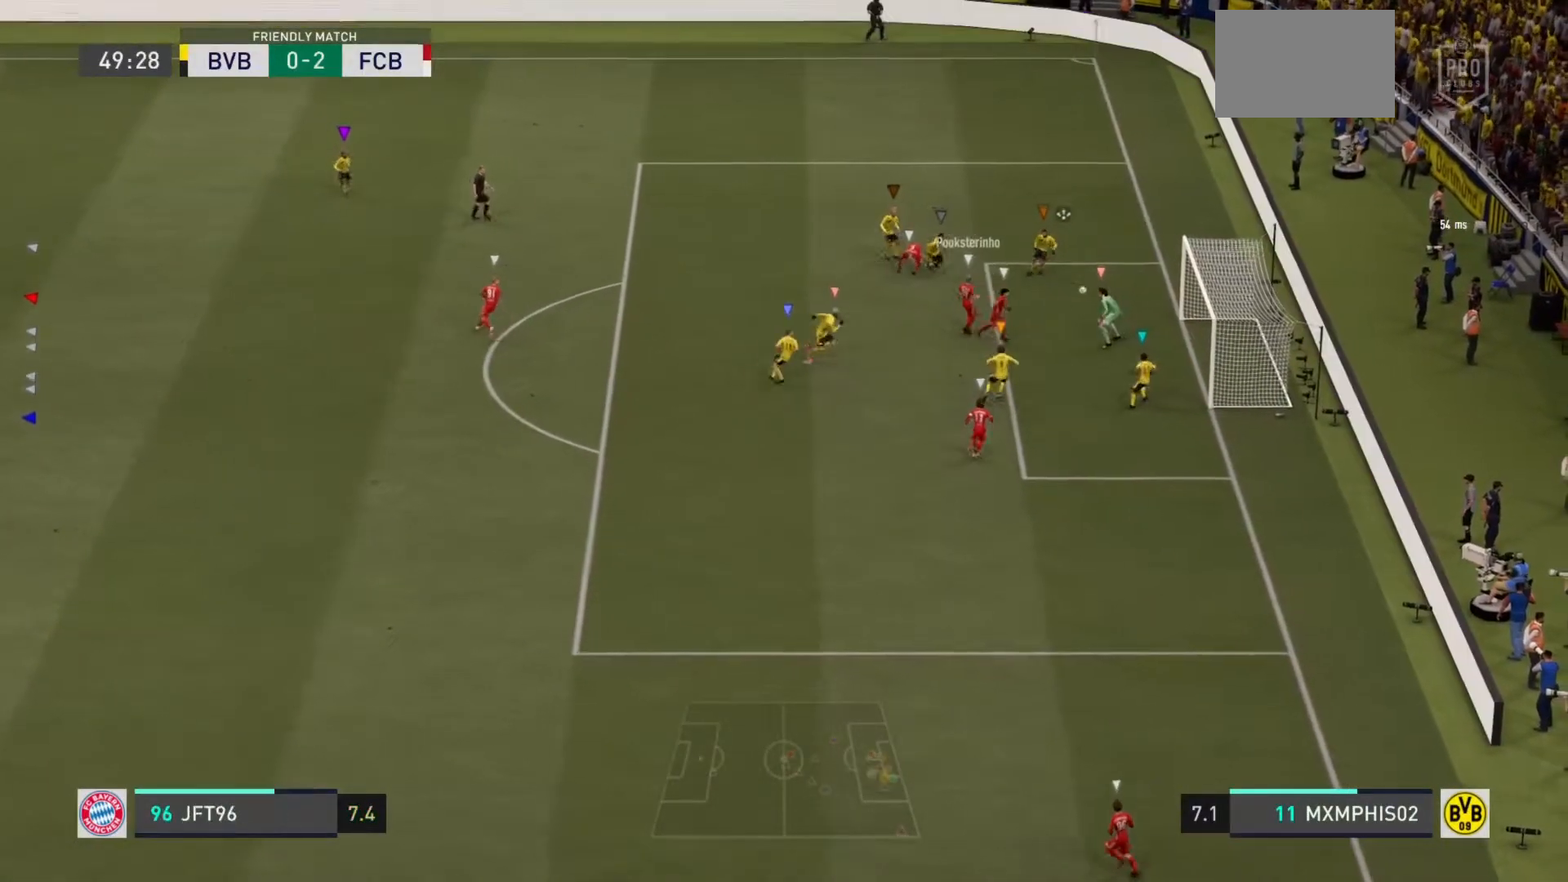
{"buttons": ["CROSS", "R1"], "left_stick": "left", "right_stick": "center", "events": [[484, "CROSS", "down"], [484, "R1", "down"]]}
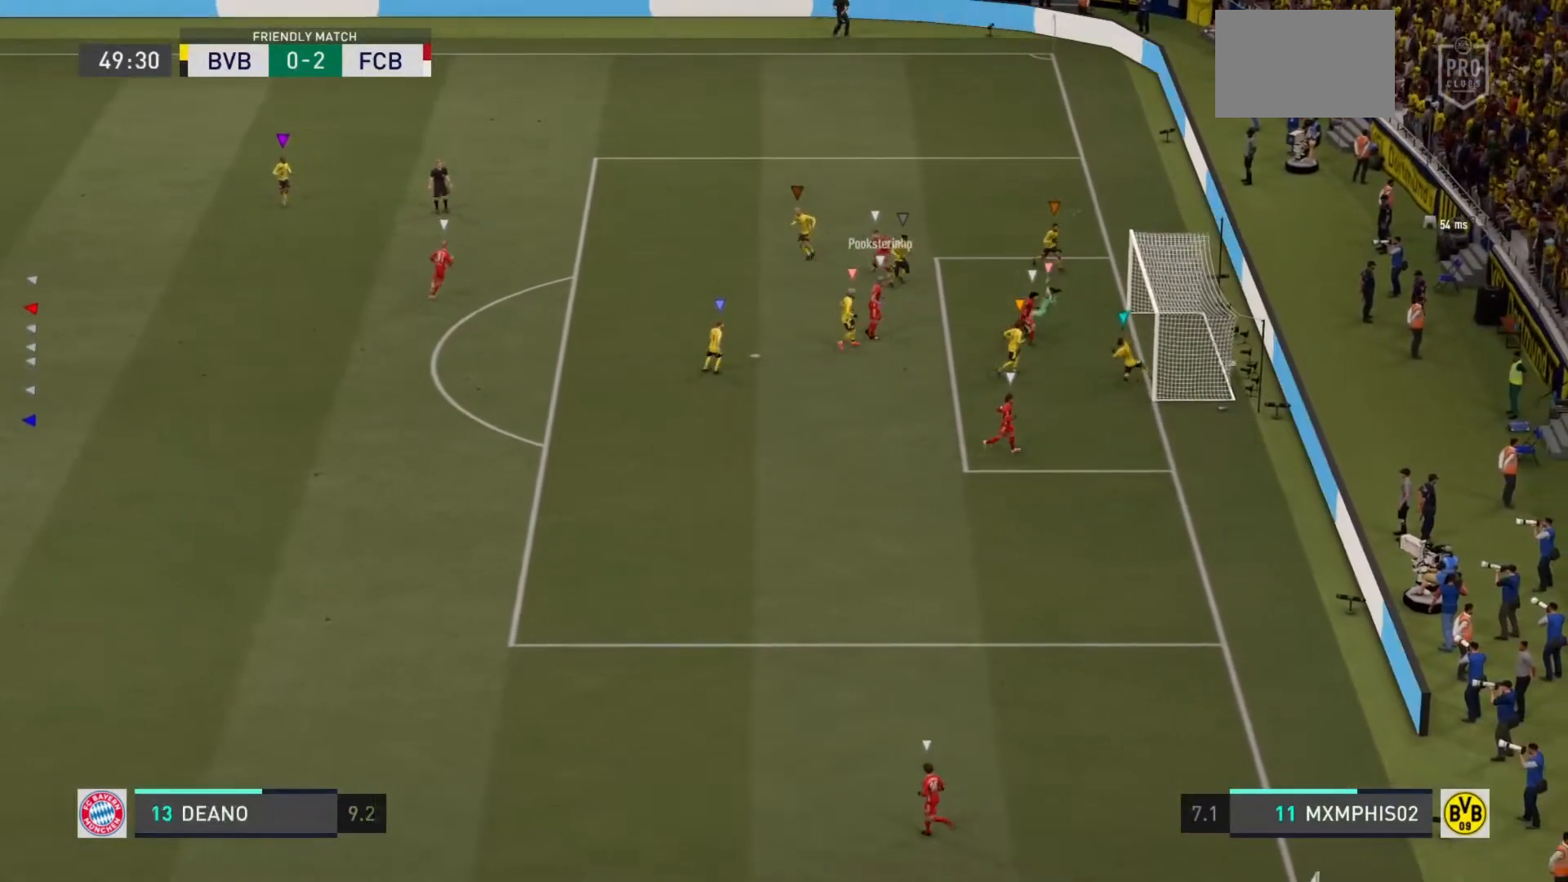
{"buttons": ["CROSS", "R1"], "left_stick": "center", "right_stick": "center", "events": [[150, "CROSS", "up"], [150, "R1", "up"], [167, "left_stick", "center"], [351, "L1", "down"], [351, "R1", "down"], [384, "CROSS", "down"], [484, "L1", "up"]]}
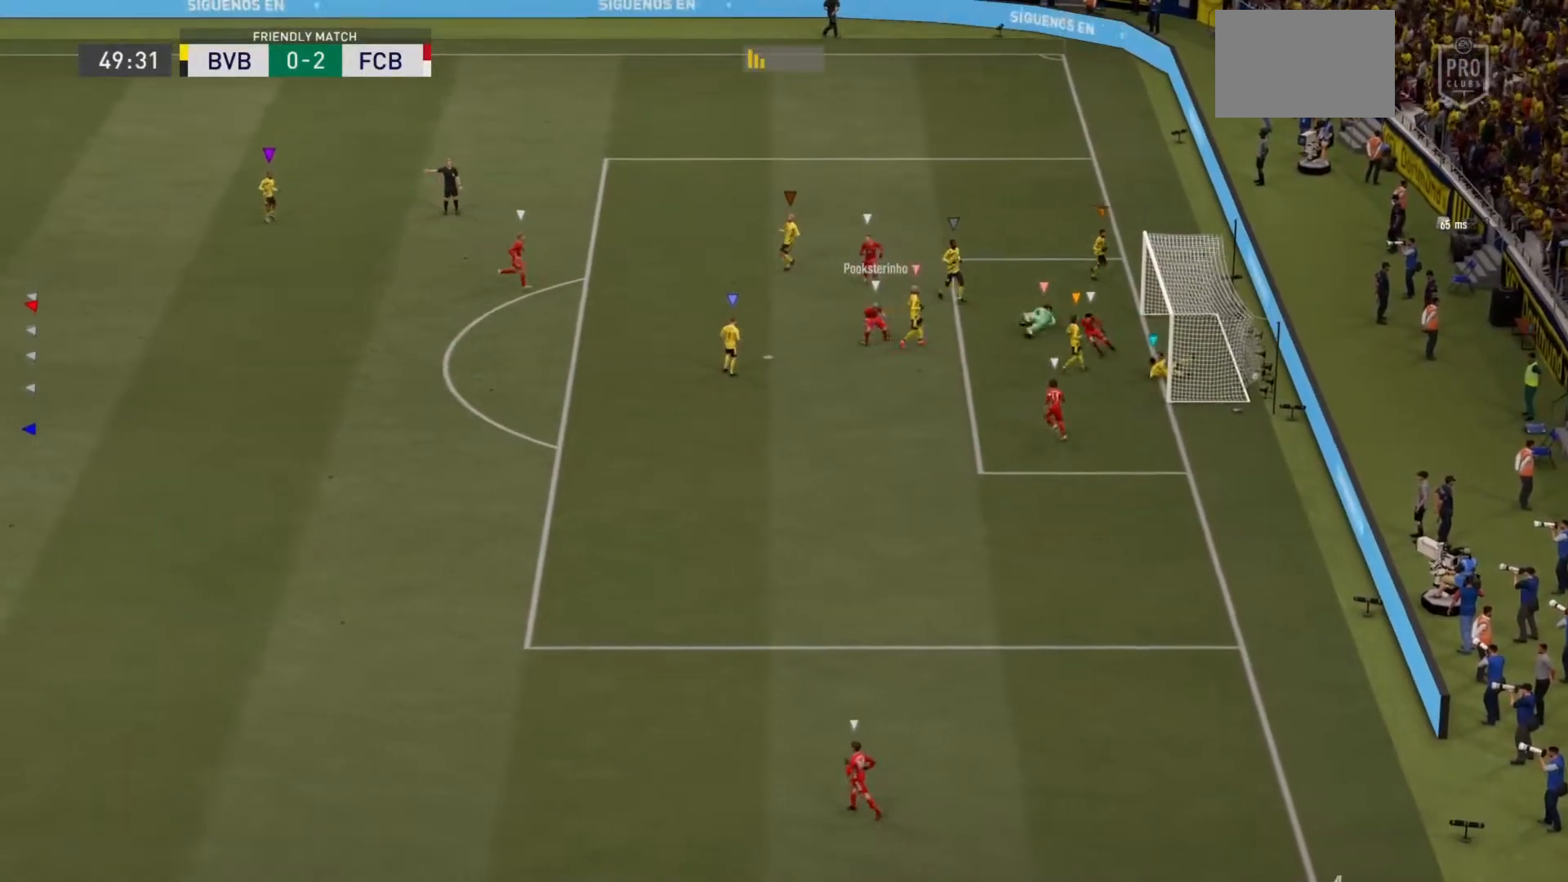
{"buttons": ["CROSS", "R1"], "left_stick": "center", "right_stick": "center", "events": [[17, "R1", "up"], [50, "CROSS", "up"], [450, "CROSS", "down"], [450, "R1", "down"]]}
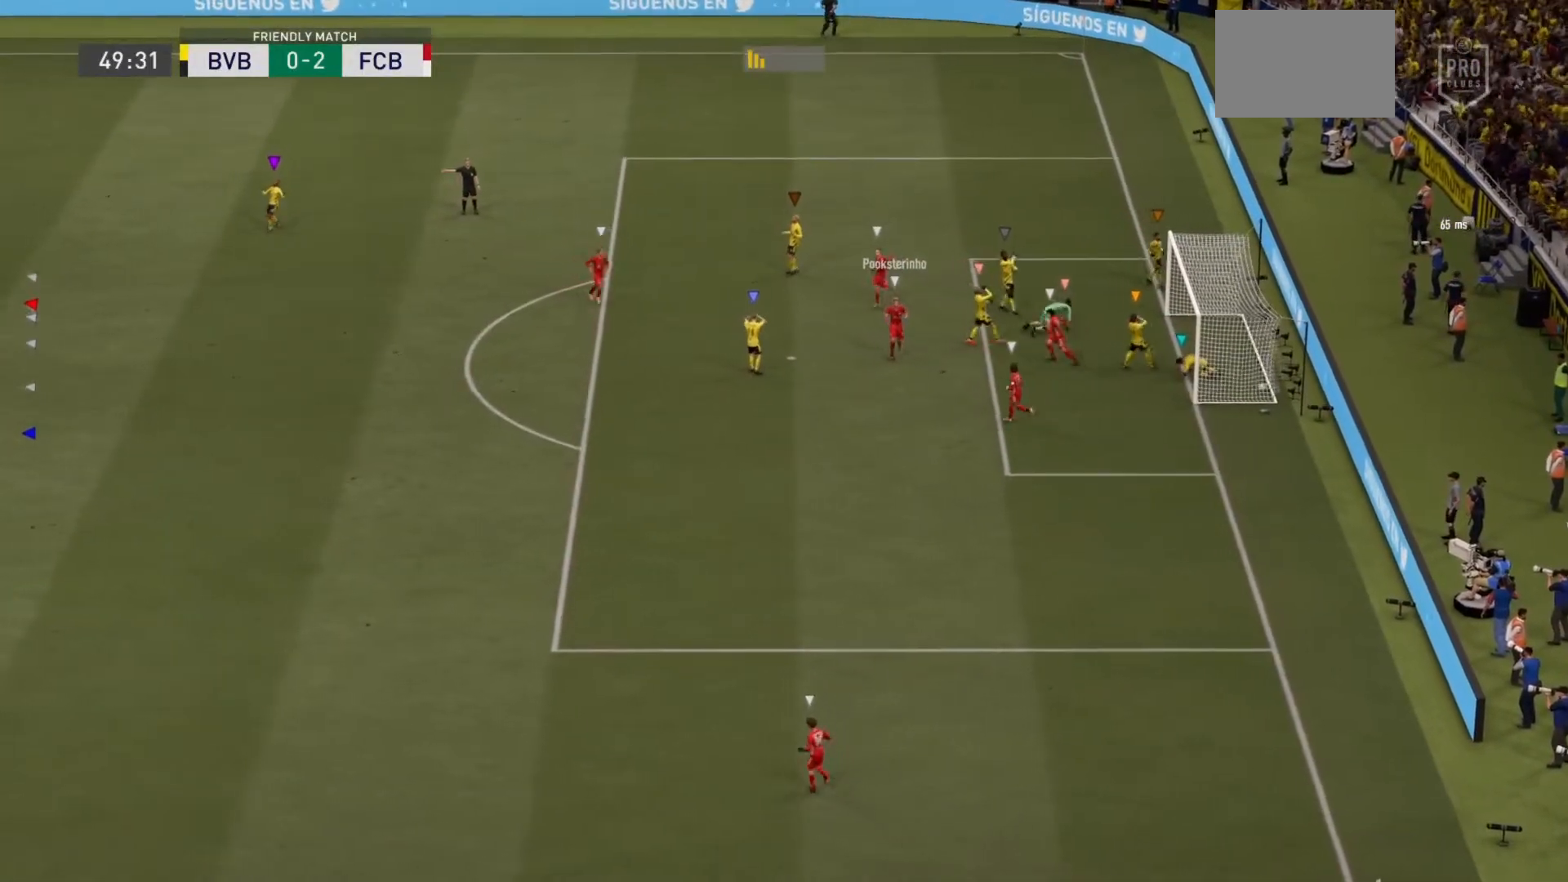
{"buttons": [], "left_stick": "center", "right_stick": "center", "events": [[50, "R1", "up"], [84, "CROSS", "up"]]}
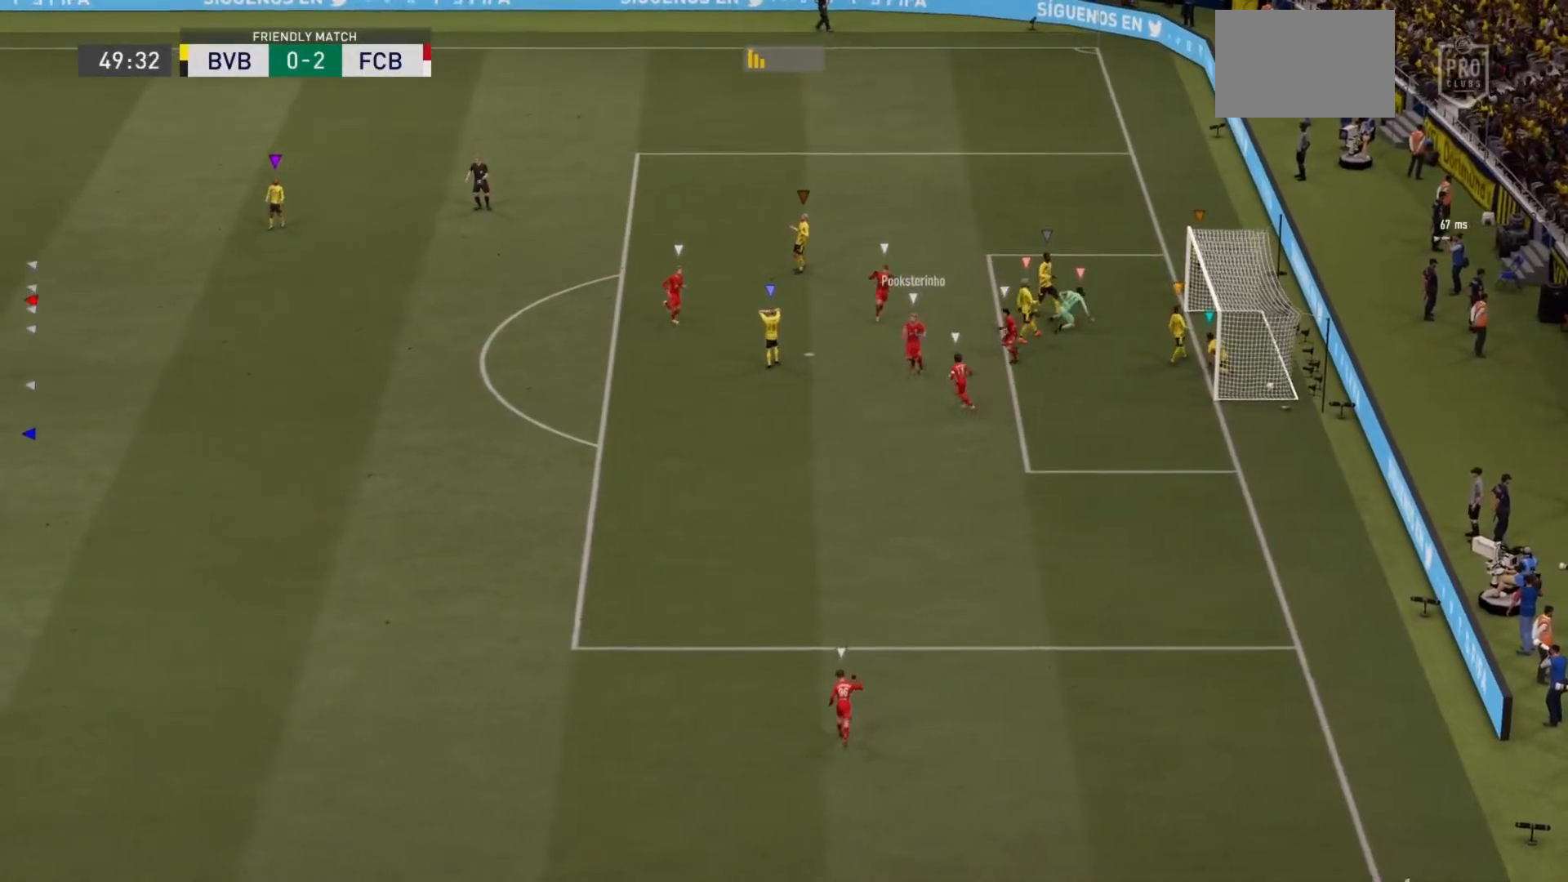
{"buttons": [], "left_stick": "center", "right_stick": "center", "events": [[150, "CROSS", "down"], [267, "CROSS", "up"]]}
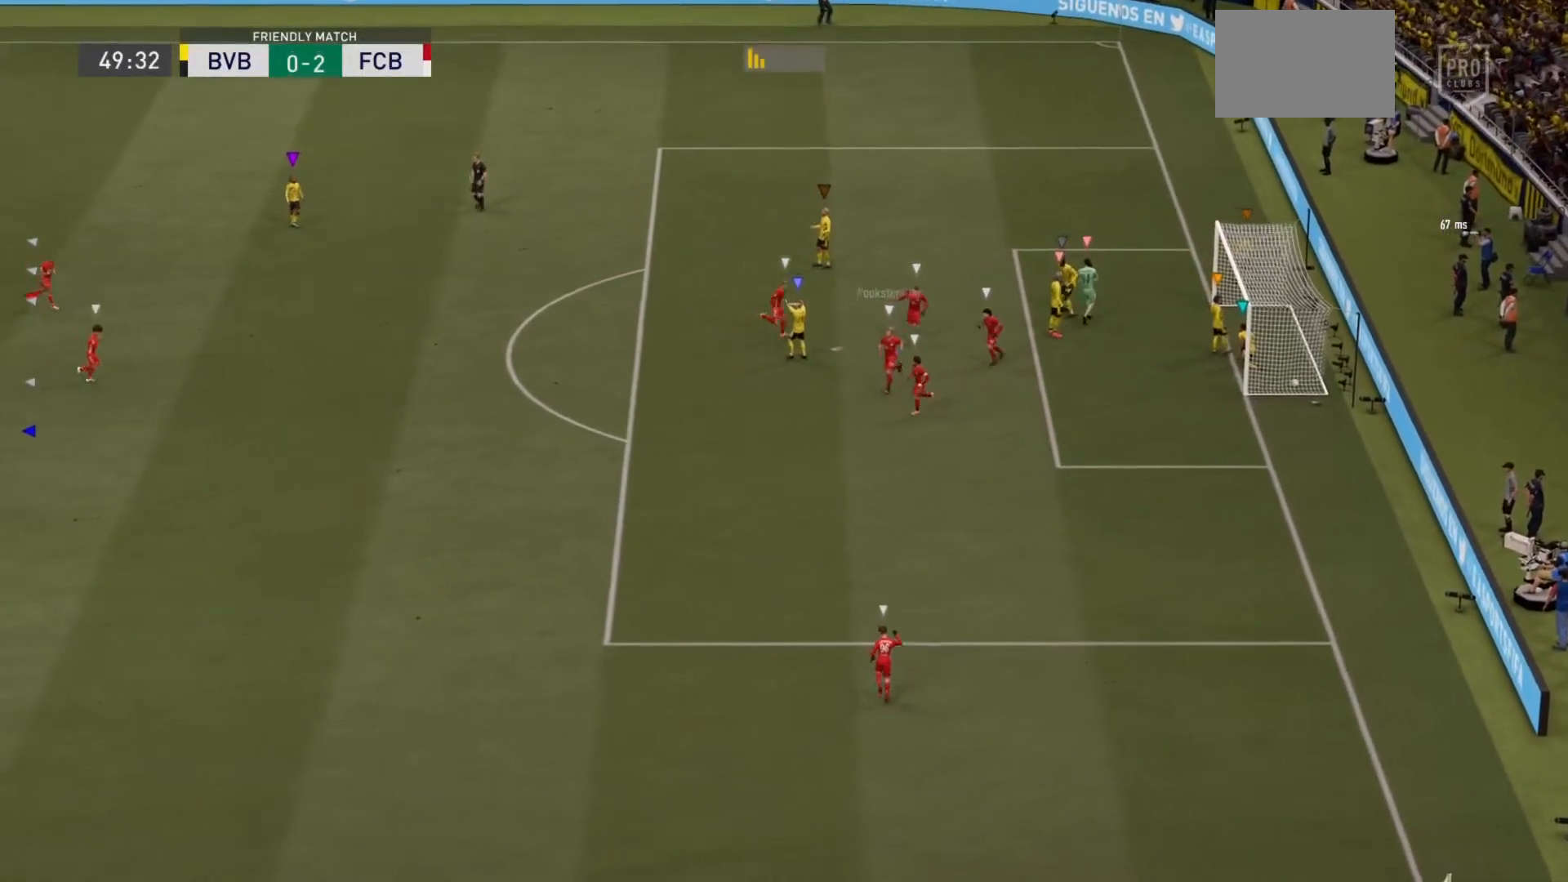
{"buttons": [], "left_stick": "center", "right_stick": "center", "events": [[334, "CROSS", "down"], [334, "L1", "down"], [334, "R1", "down"], [434, "L1", "up"], [467, "CROSS", "up"], [467, "R1", "up"]]}